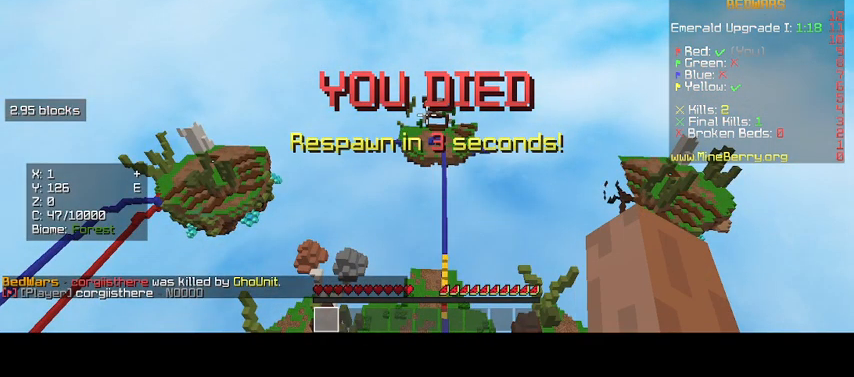
Gameplay with keyboard and mouse; each line is a JSON object with the keys and mouse buttons held at the frame after it. "events" lists presses ("down") and releases ("up") of "d", "s", "up", "mouse_left" and "mouse_right" between this image and that frame as [ms after this image, input, new state], when the widget could be followed in between. "mouse_left", "mouse_right" = the "left", "right" buttons of the "mouse" list. No other keys are recorded. Fast repeated clicks can show as one long hold. Mouse movement is not recorded. Not read: o.
{"keys": ["up"], "mouse": [], "events": [[33, "up", "down"]]}
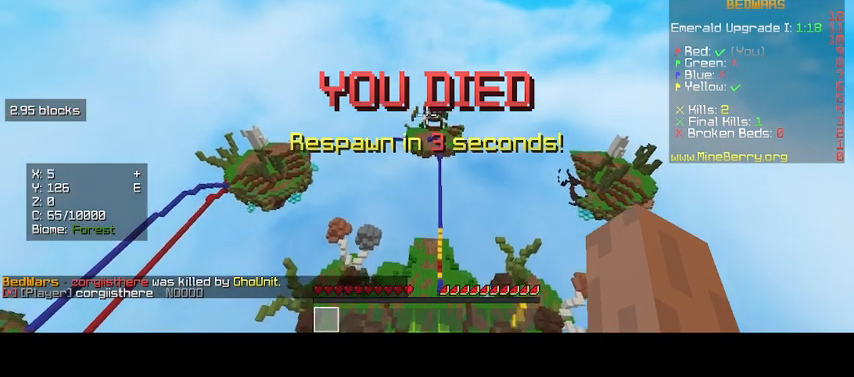
{"keys": ["up"], "mouse": [], "events": []}
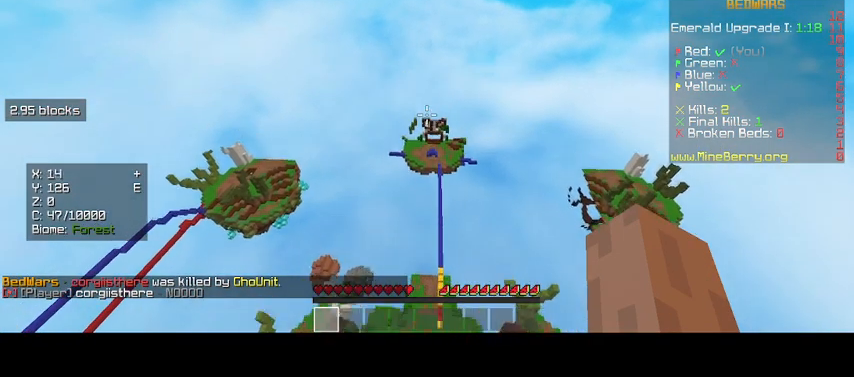
{"keys": ["up"], "mouse": [], "events": []}
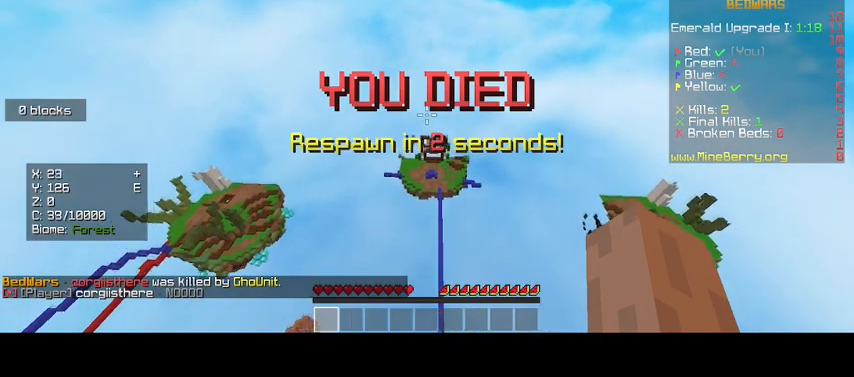
{"keys": ["up"], "mouse": [], "events": []}
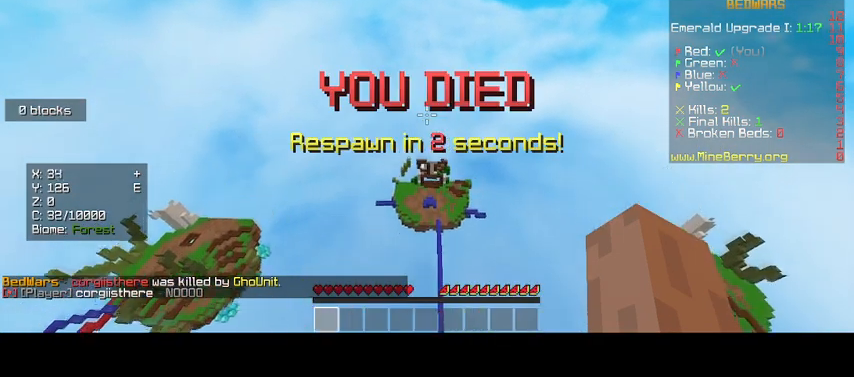
{"keys": ["up"], "mouse": [], "events": []}
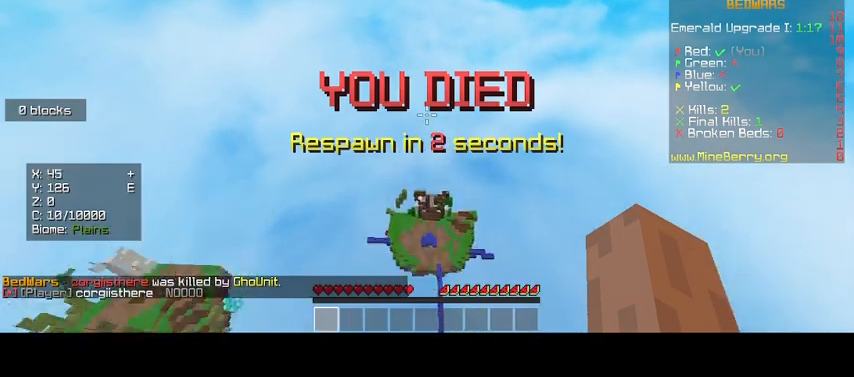
{"keys": ["up"], "mouse": [], "events": []}
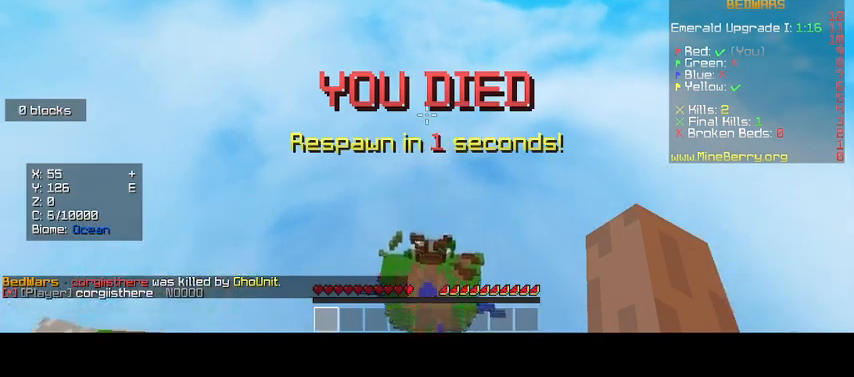
{"keys": ["up"], "mouse": [], "events": []}
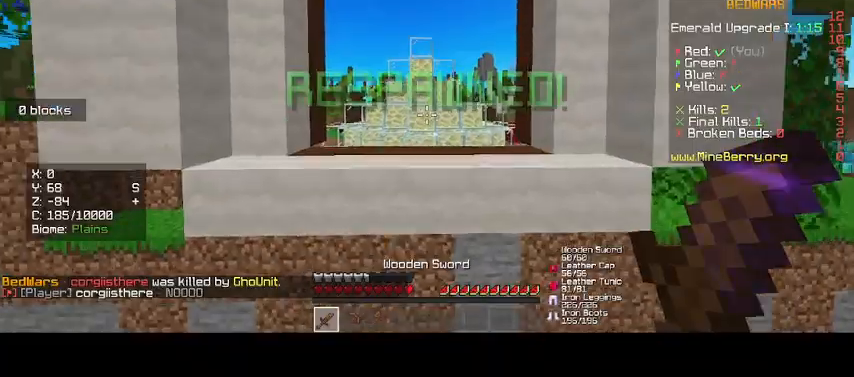
{"keys": ["up"], "mouse": [], "events": []}
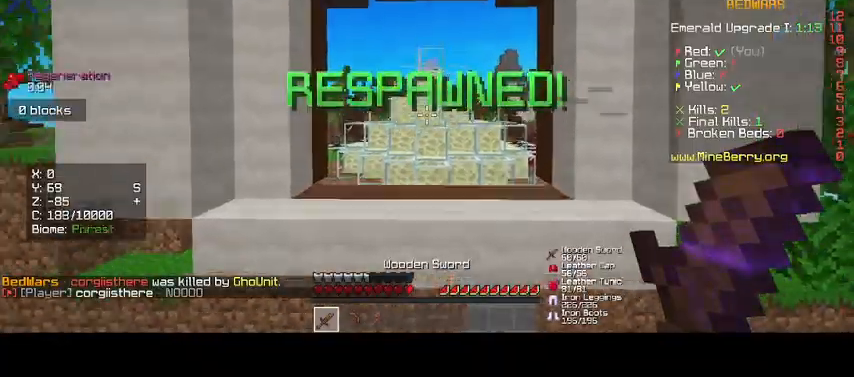
{"keys": ["up"], "mouse": [], "events": []}
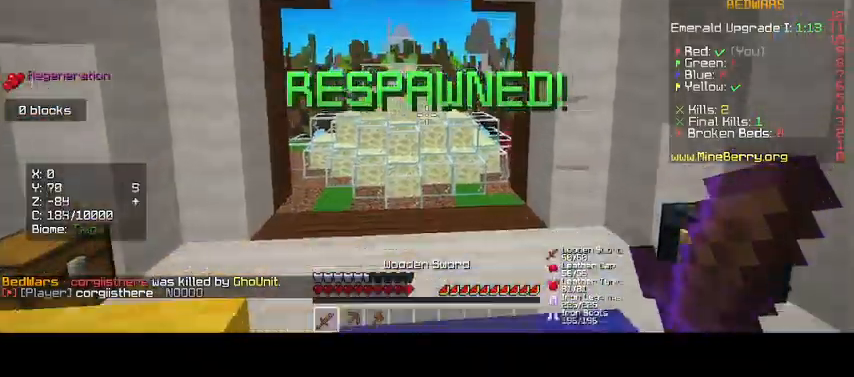
{"keys": ["up"], "mouse": [], "events": []}
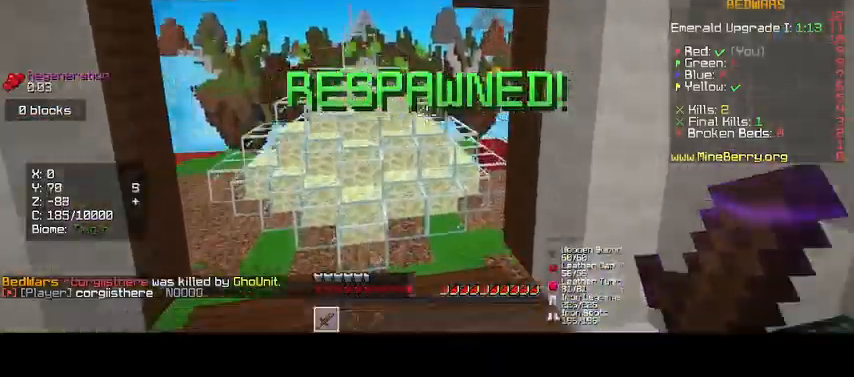
{"keys": ["up"], "mouse": [], "events": []}
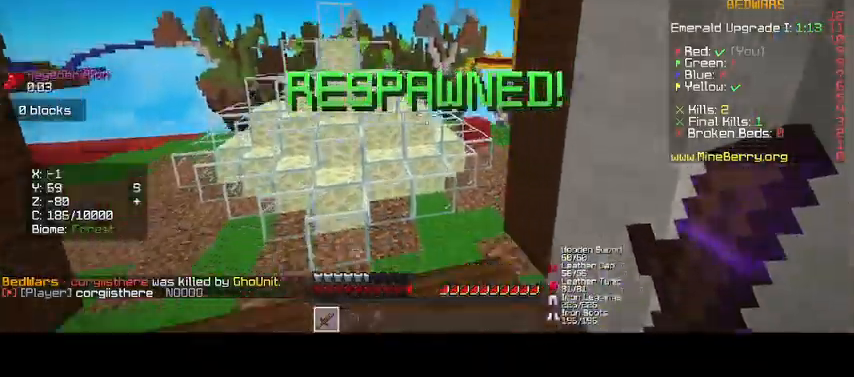
{"keys": ["up"], "mouse": [], "events": []}
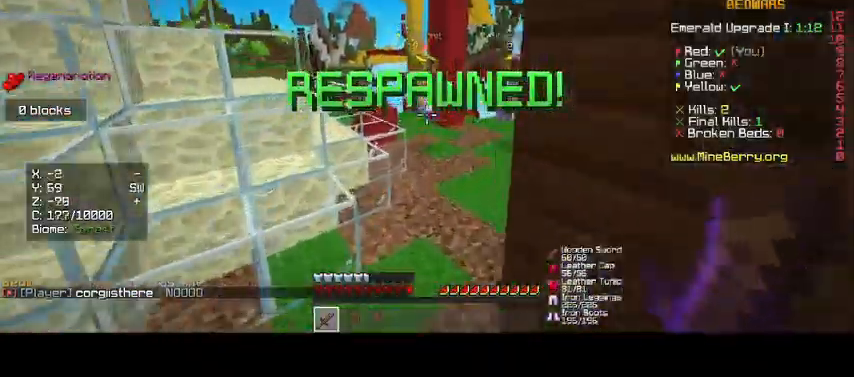
{"keys": ["up"], "mouse": [], "events": [[400, "mouse_left", "down"], [467, "mouse_left", "up"]]}
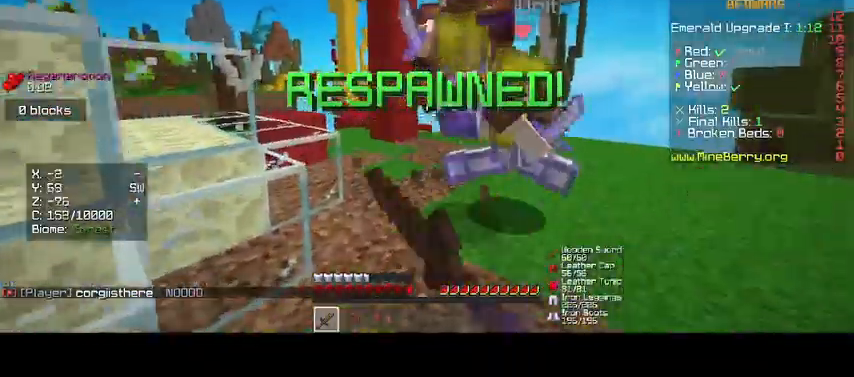
{"keys": ["up"], "mouse": ["left"], "events": [[67, "mouse_left", "down"], [67, "up", "up"], [100, "d", "down"], [200, "d", "up"], [233, "up", "down"]]}
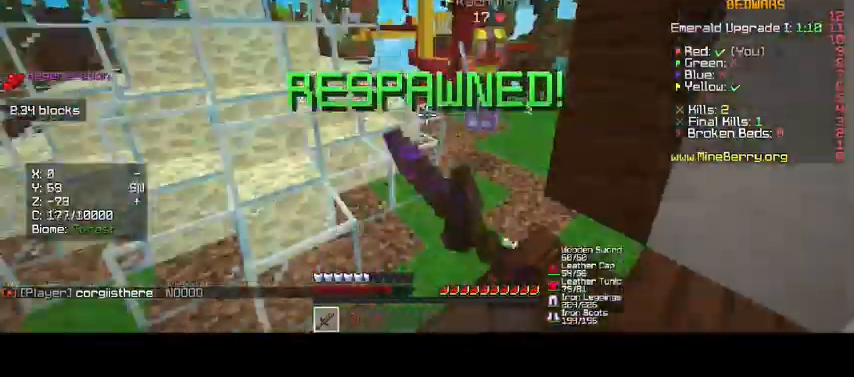
{"keys": ["up"], "mouse": ["left"], "events": [[200, "mouse_left", "up"], [267, "mouse_left", "down"], [400, "mouse_left", "up"], [467, "mouse_left", "down"]]}
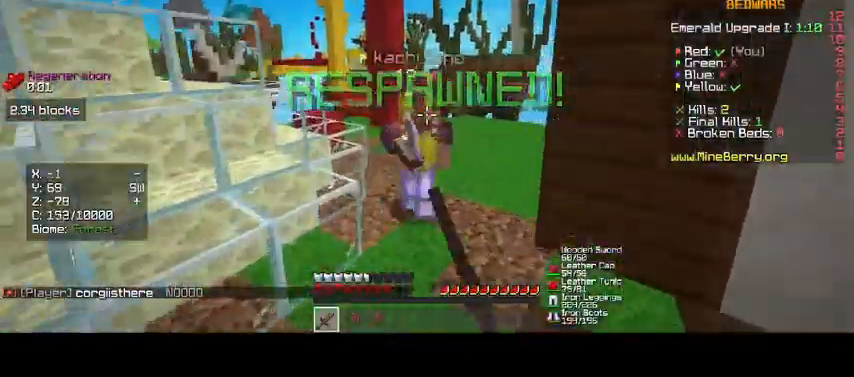
{"keys": ["up"], "mouse": ["left"], "events": [[267, "up", "up"], [433, "up", "down"]]}
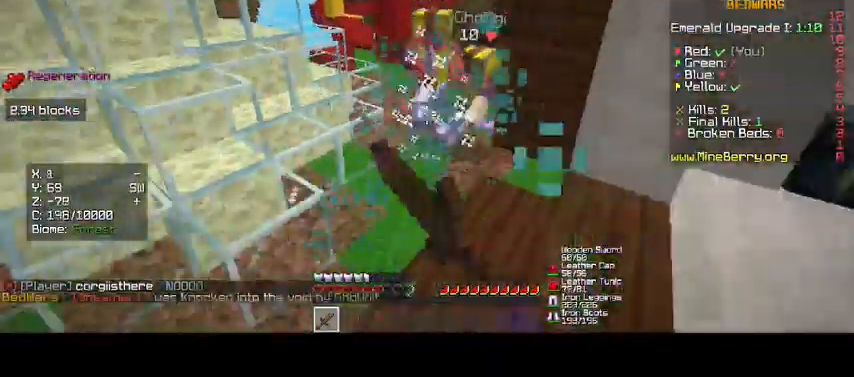
{"keys": ["up"], "mouse": [], "events": [[167, "mouse_left", "up"], [233, "mouse_left", "down"], [367, "mouse_left", "up"]]}
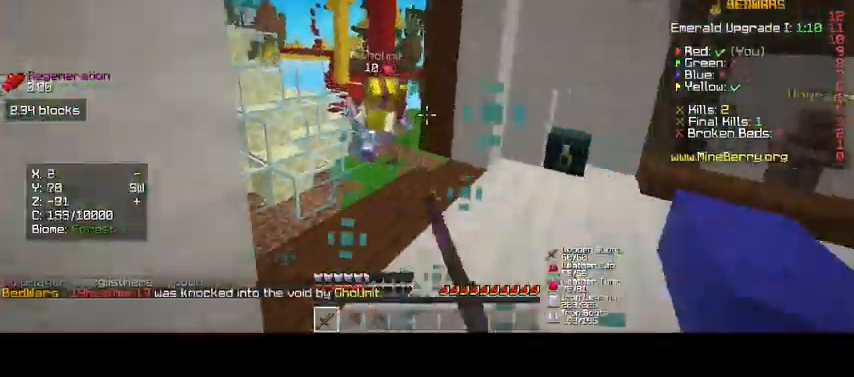
{"keys": ["up"], "mouse": [], "events": [[100, "mouse_left", "down"], [267, "mouse_left", "up"], [367, "mouse_left", "down"], [500, "mouse_left", "up"]]}
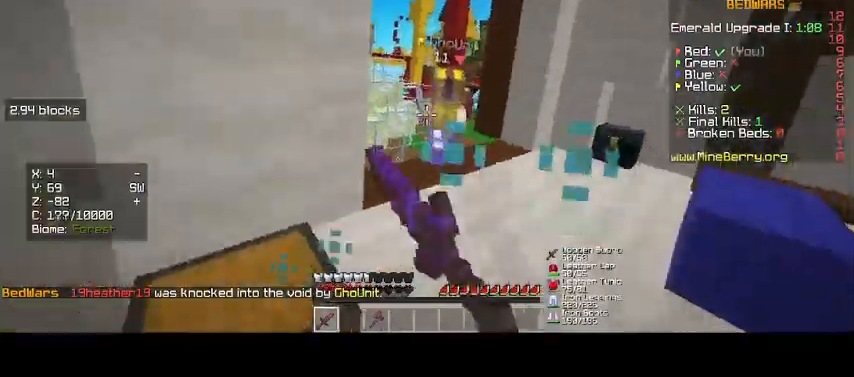
{"keys": ["up"], "mouse": ["left"], "events": [[100, "mouse_left", "down"], [300, "mouse_left", "up"], [333, "mouse_left", "down"]]}
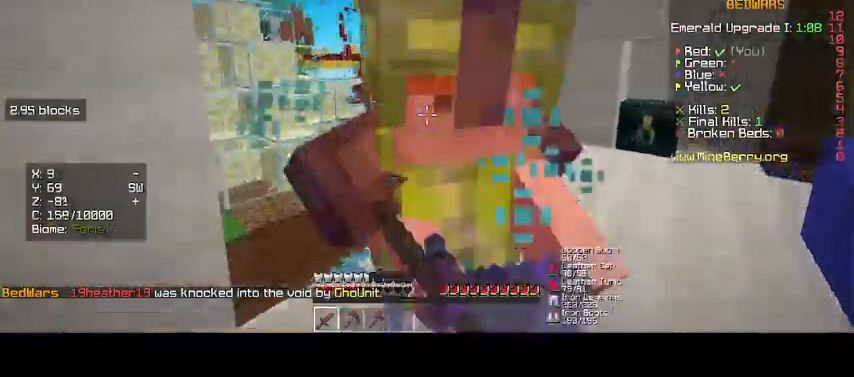
{"keys": ["up"], "mouse": ["left"], "events": []}
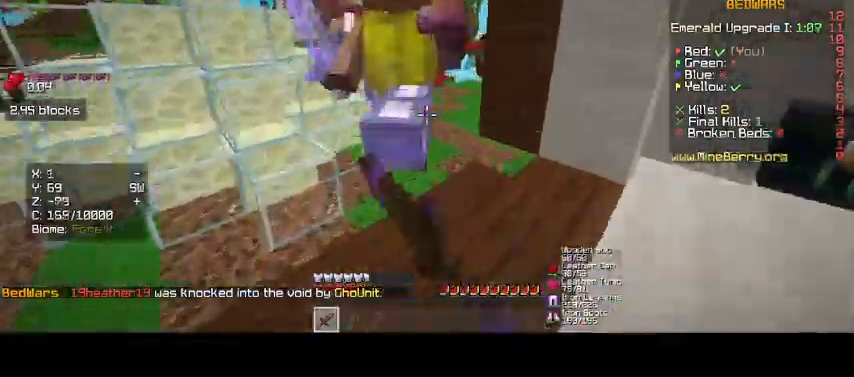
{"keys": ["up"], "mouse": [], "events": [[233, "mouse_left", "up"], [267, "mouse_left", "down"], [400, "mouse_left", "up"]]}
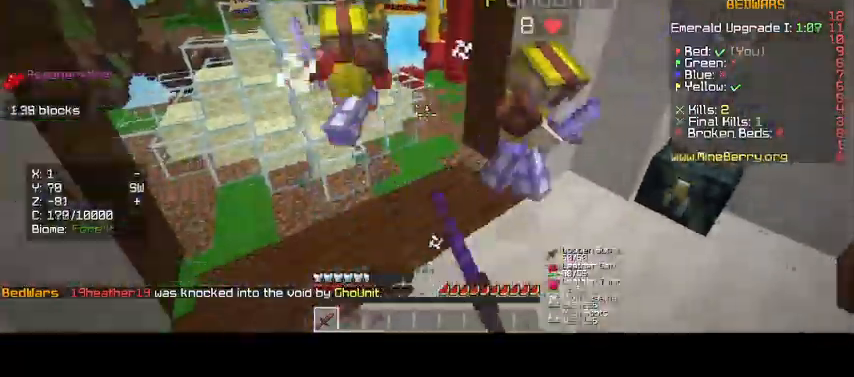
{"keys": ["up"], "mouse": ["left"], "events": [[300, "mouse_left", "down"], [367, "mouse_left", "up"], [467, "mouse_left", "down"]]}
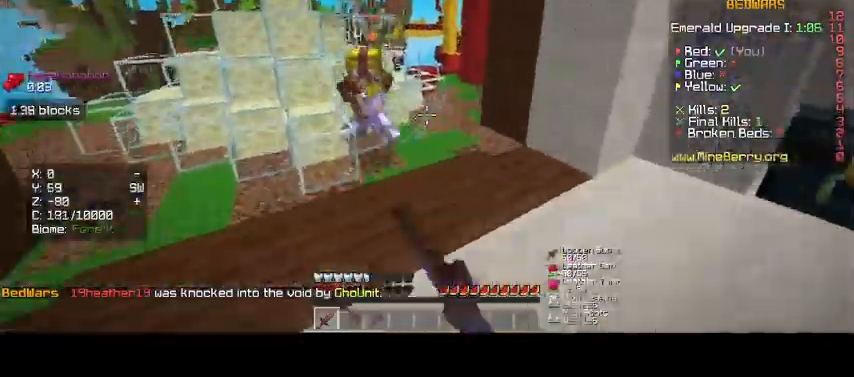
{"keys": ["up"], "mouse": [], "events": [[67, "mouse_left", "up"]]}
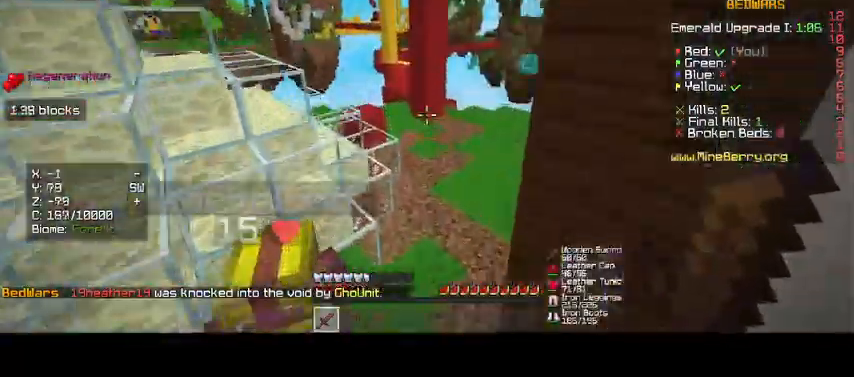
{"keys": ["up"], "mouse": [], "events": []}
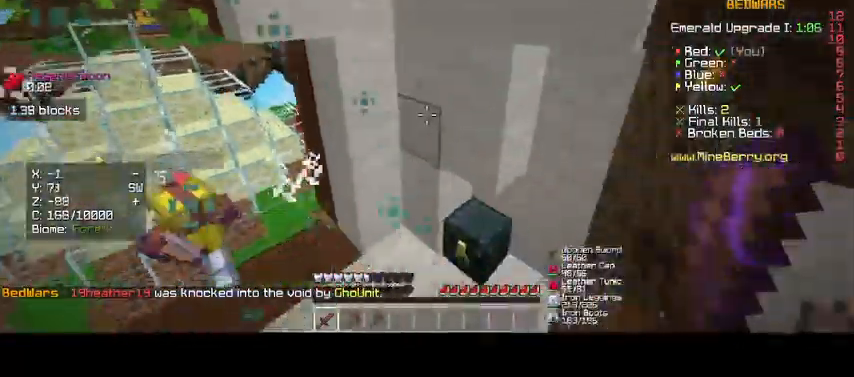
{"keys": ["up"], "mouse": [], "events": []}
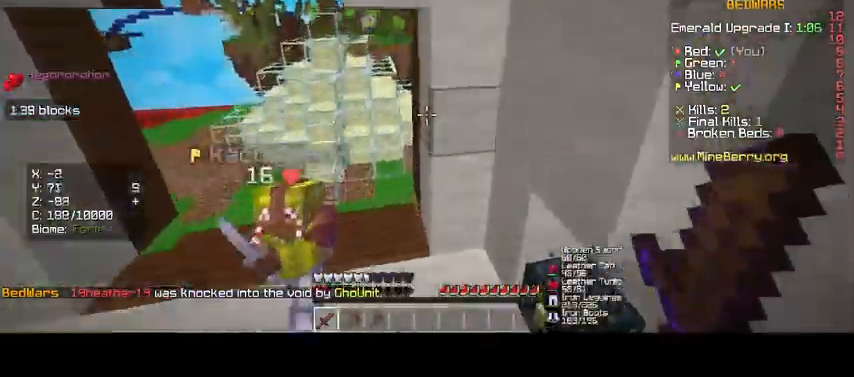
{"keys": ["up"], "mouse": ["left"], "events": [[100, "mouse_left", "down"], [233, "mouse_left", "up"], [300, "mouse_left", "down"]]}
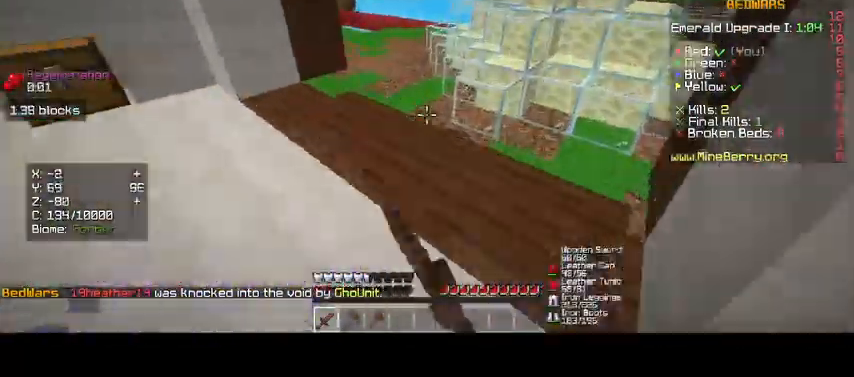
{"keys": ["up"], "mouse": [], "events": [[133, "mouse_left", "up"]]}
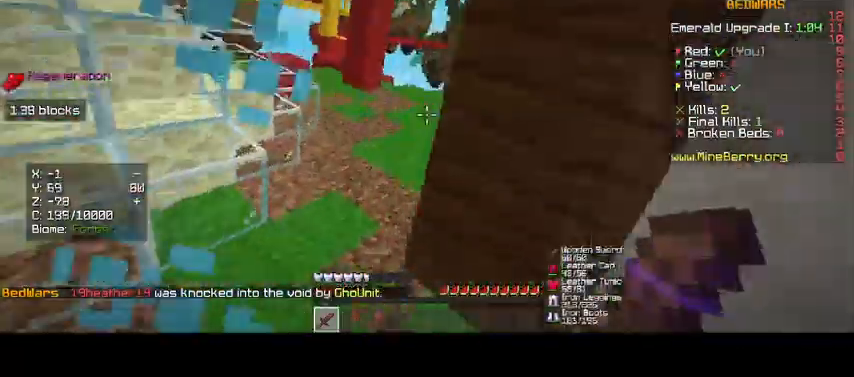
{"keys": ["up"], "mouse": [], "events": []}
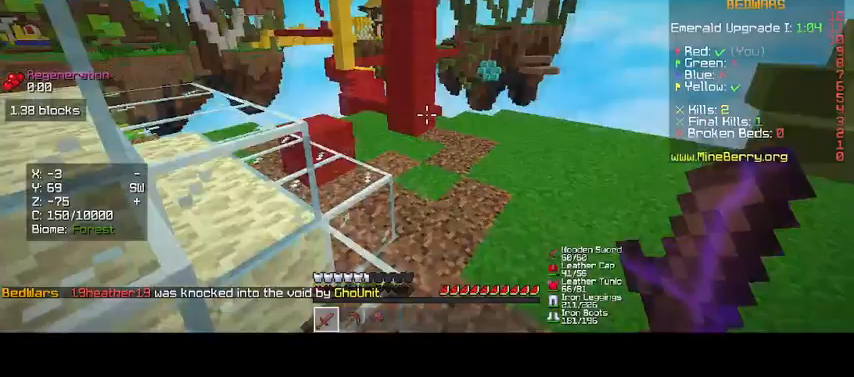
{"keys": ["up"], "mouse": [], "events": []}
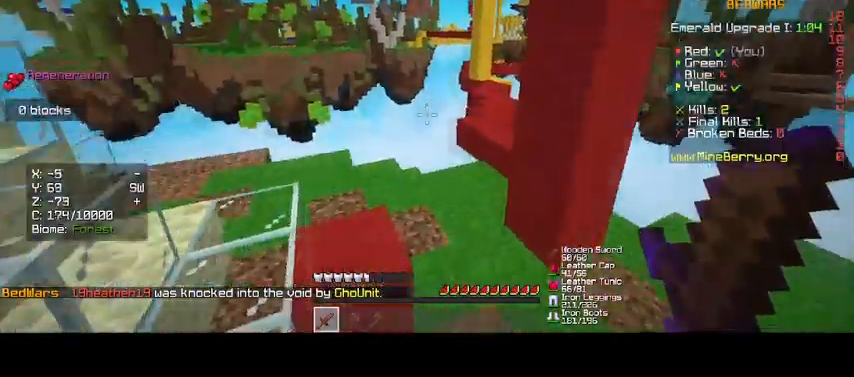
{"keys": ["up"], "mouse": [], "events": []}